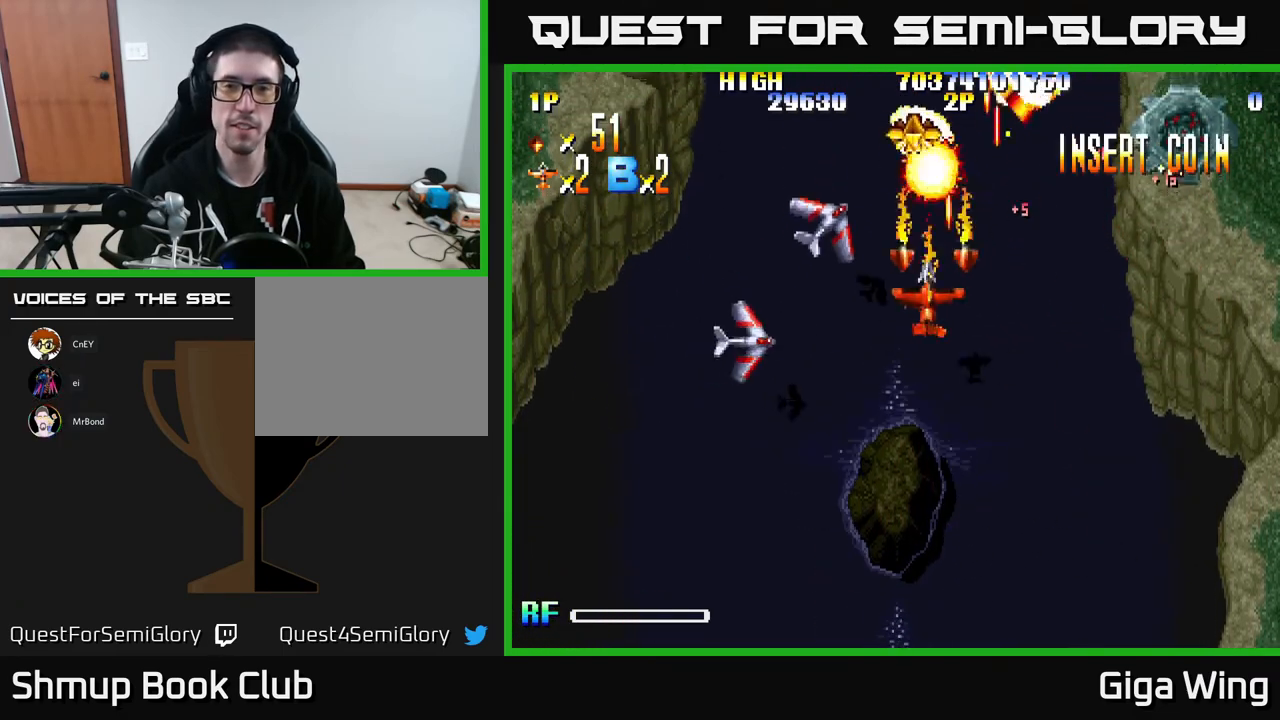
Gameplay with a controller (Xbox layout); each line is a JSON object with the inputs held at the frame after it. "events" lists button and stick changes between this image and that frame as [ms after this image, input, new state], when the widget could be followed in between. Not read: right_stick.
{"buttons": ["R2", "DPAD_UP", "DPAD_LEFT"], "left_stick": "center", "events": [[33, "DPAD_DOWN", "down"], [417, "DPAD_DOWN", "up"], [450, "DPAD_UP", "down"]]}
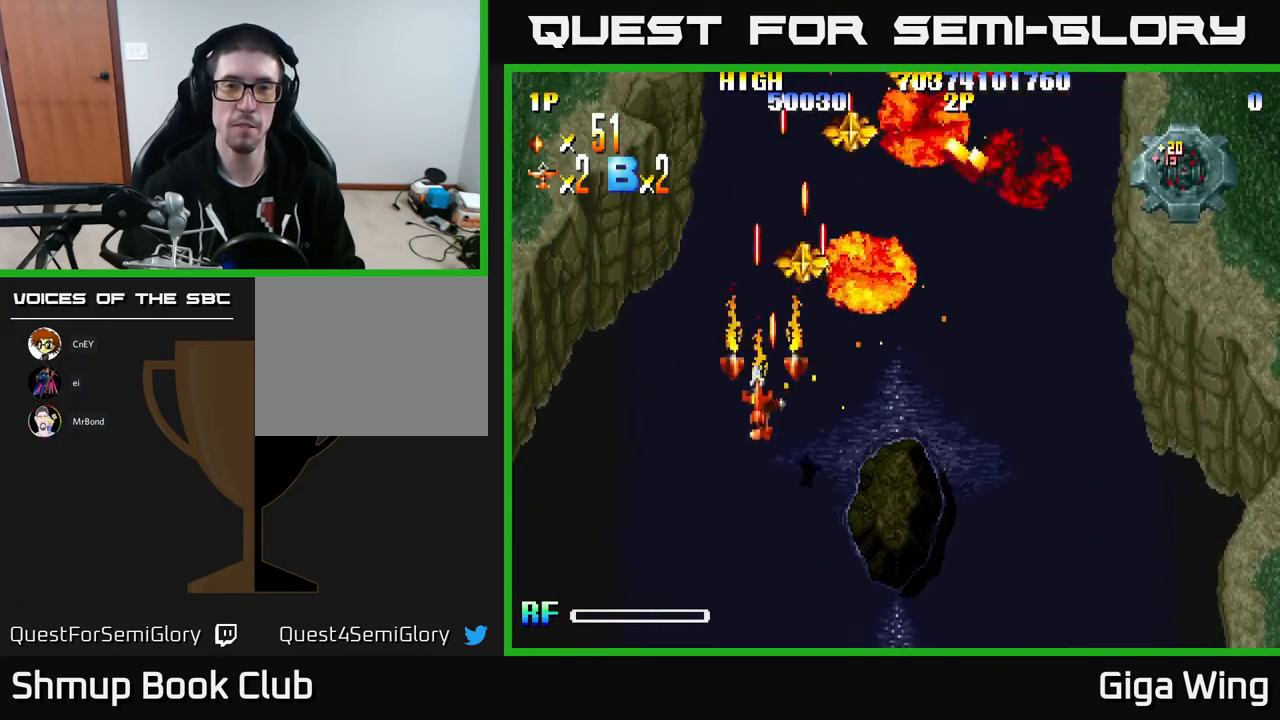
{"buttons": ["R2", "DPAD_RIGHT"], "left_stick": "center", "events": [[17, "DPAD_LEFT", "up"], [50, "DPAD_RIGHT", "down"], [433, "DPAD_UP", "up"]]}
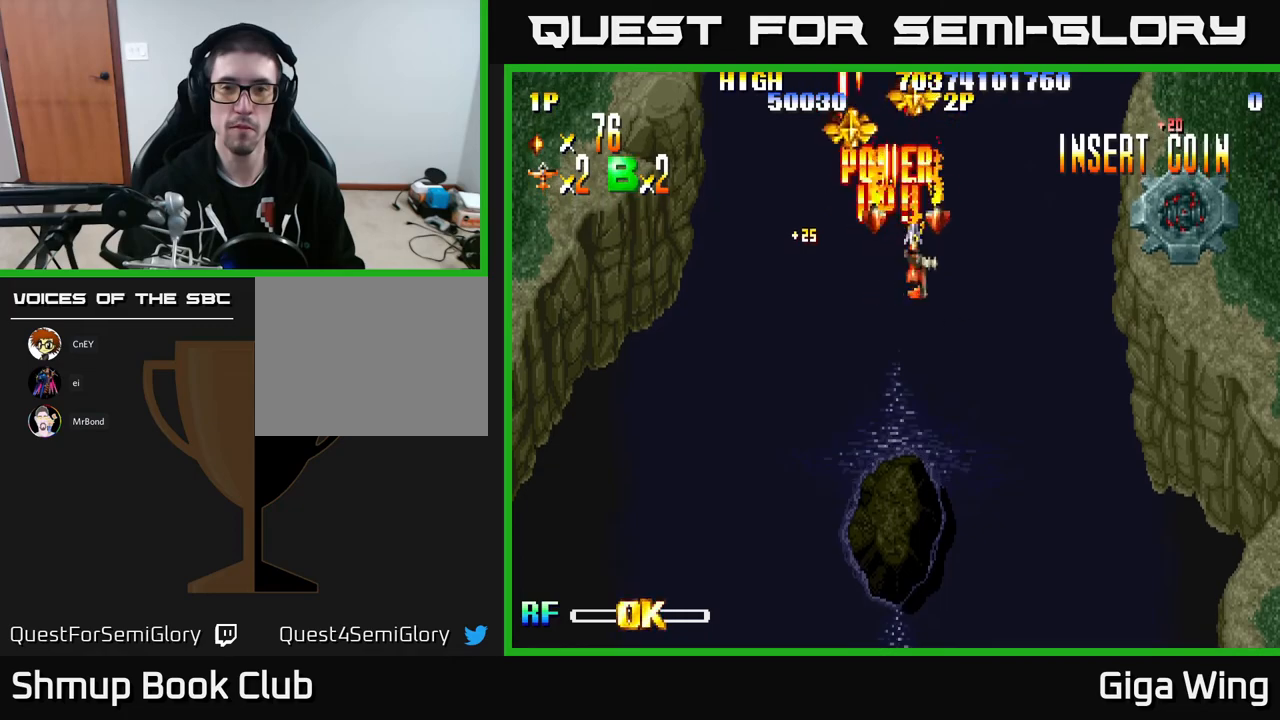
{"buttons": ["R2", "DPAD_RIGHT"], "left_stick": "center"}
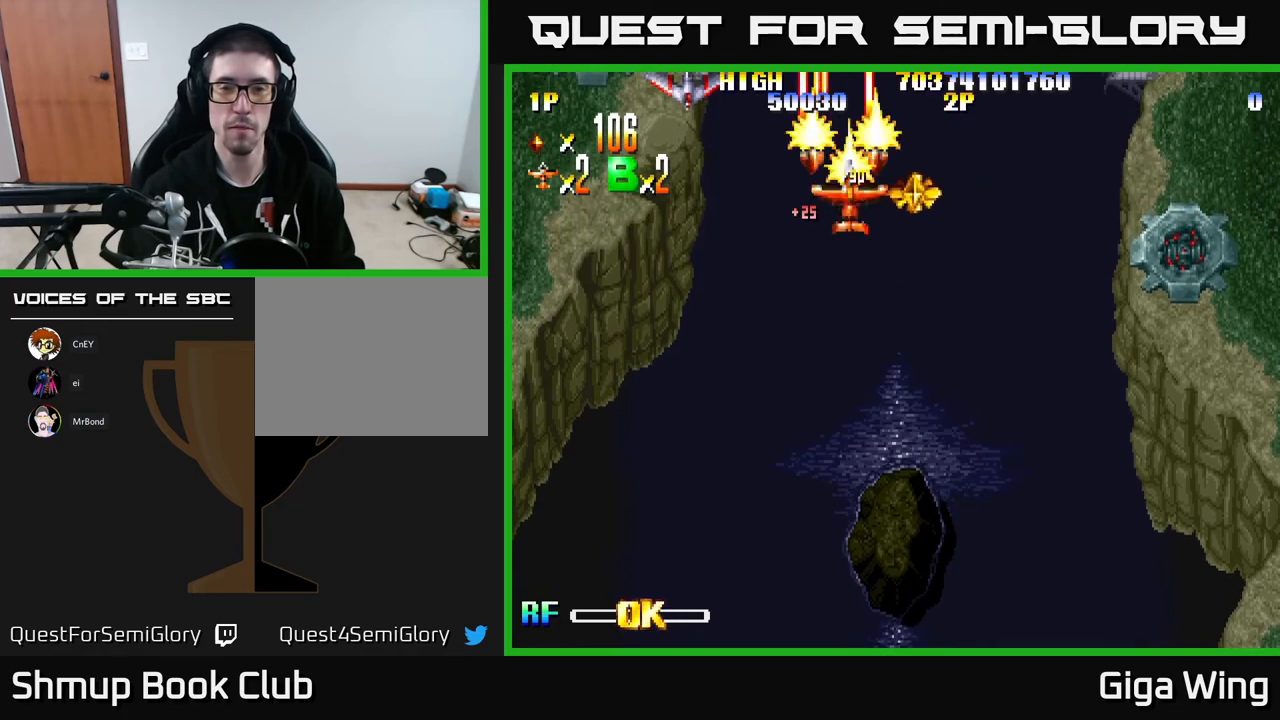
{"buttons": ["R2", "DPAD_DOWN", "DPAD_LEFT"], "left_stick": "center", "events": [[33, "DPAD_DOWN", "down"], [267, "DPAD_RIGHT", "up"], [300, "DPAD_LEFT", "down"]]}
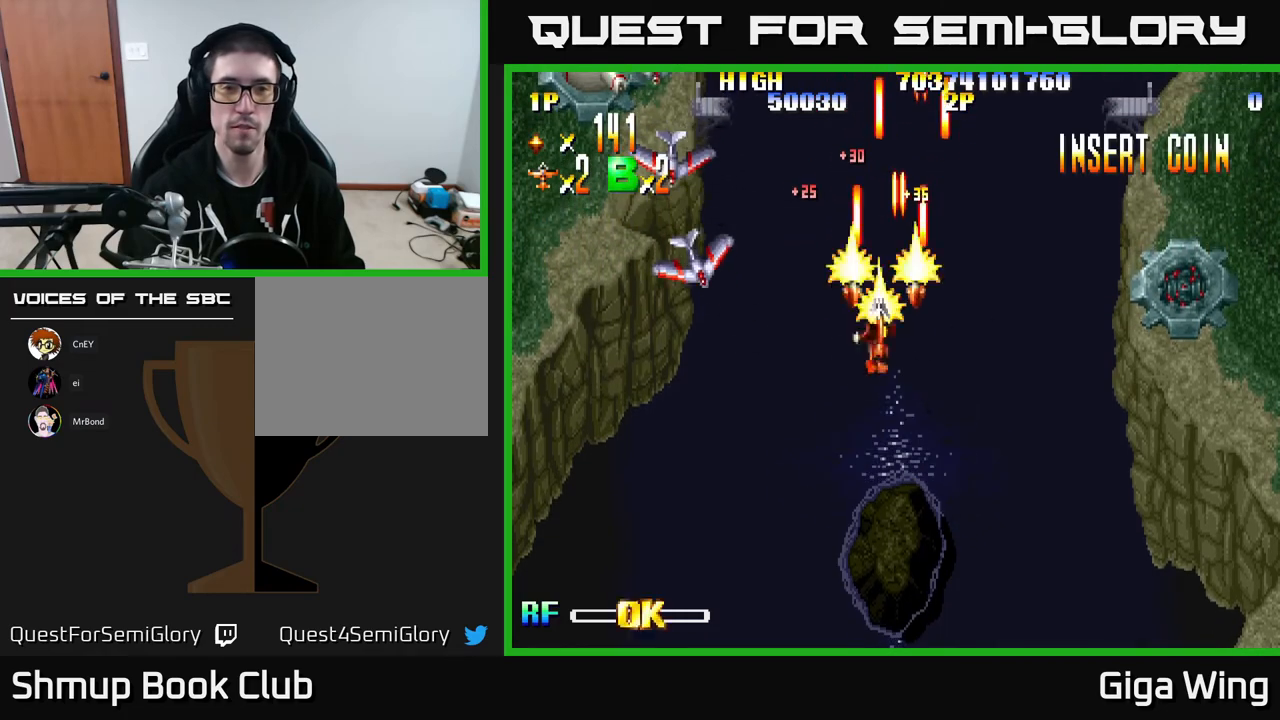
{"buttons": ["R2", "DPAD_LEFT"], "left_stick": "center", "events": [[367, "DPAD_DOWN", "up"]]}
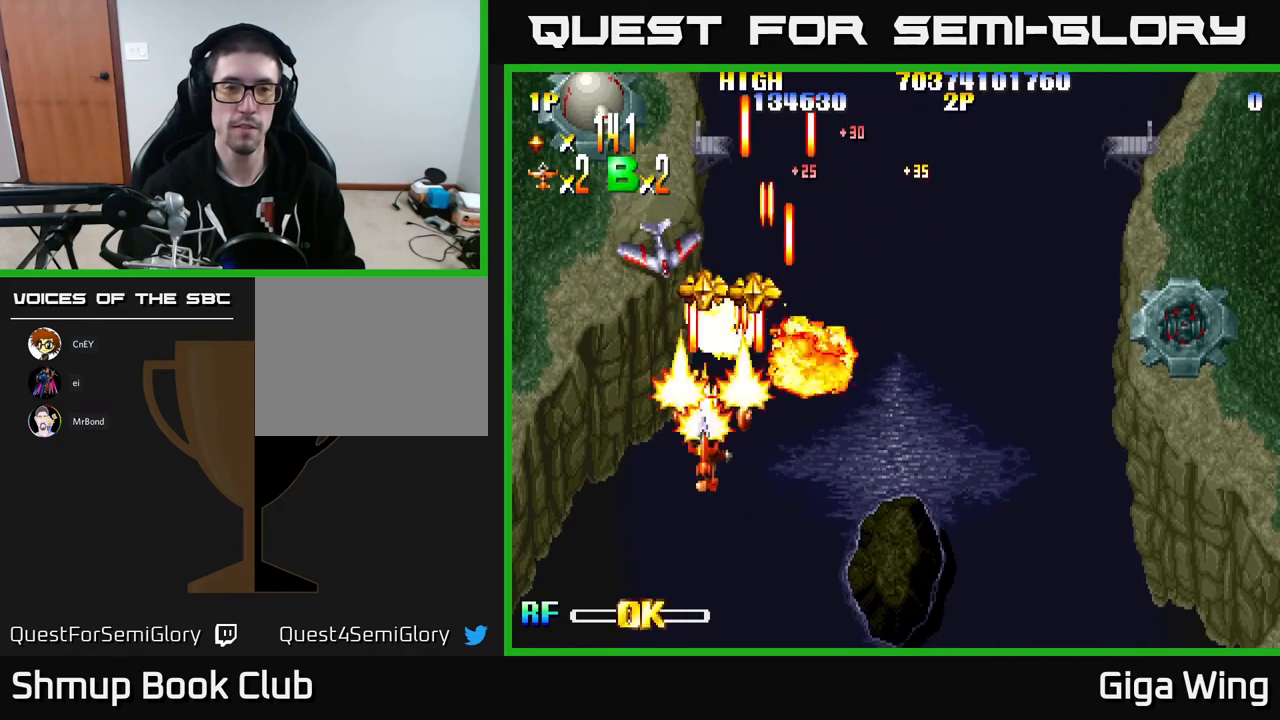
{"buttons": ["R2", "DPAD_UP", "DPAD_RIGHT"], "left_stick": "center", "events": [[50, "DPAD_UP", "down"], [233, "DPAD_LEFT", "up"], [333, "DPAD_RIGHT", "down"]]}
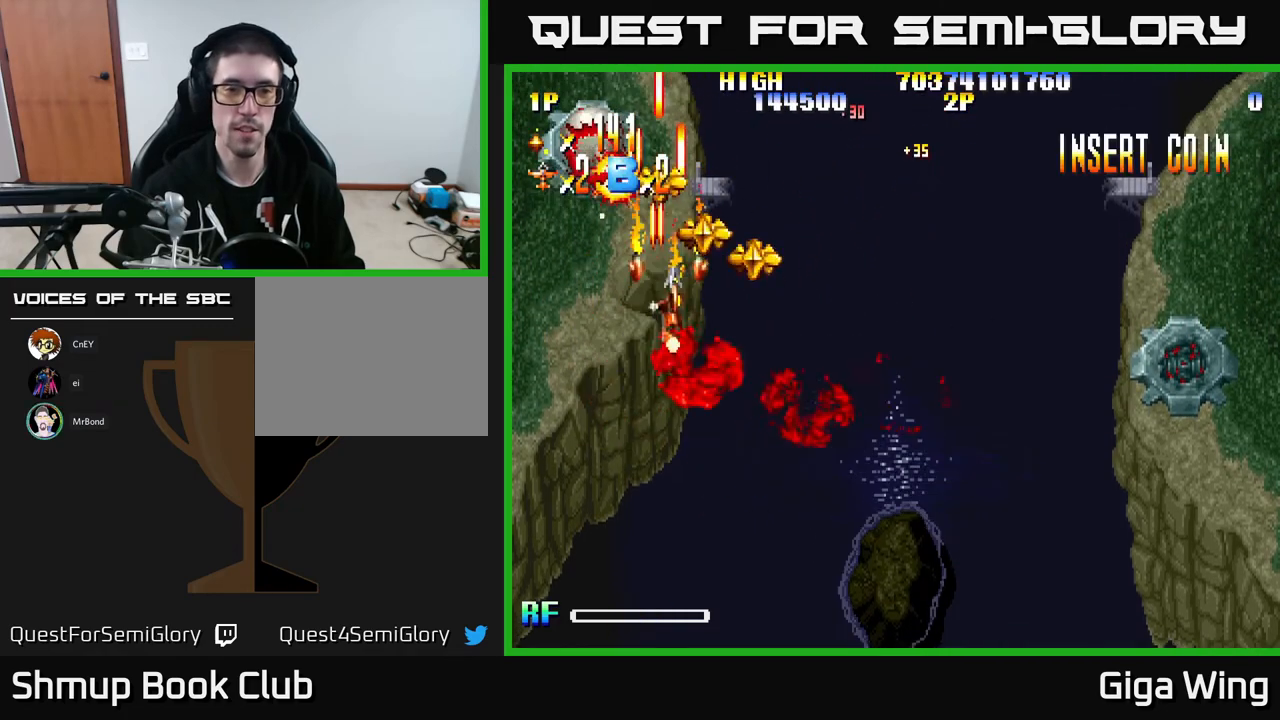
{"buttons": ["R2", "DPAD_DOWN", "DPAD_LEFT"], "left_stick": "center", "events": [[167, "DPAD_RIGHT", "up"], [200, "DPAD_LEFT", "down"], [433, "DPAD_UP", "up"], [500, "DPAD_DOWN", "down"]]}
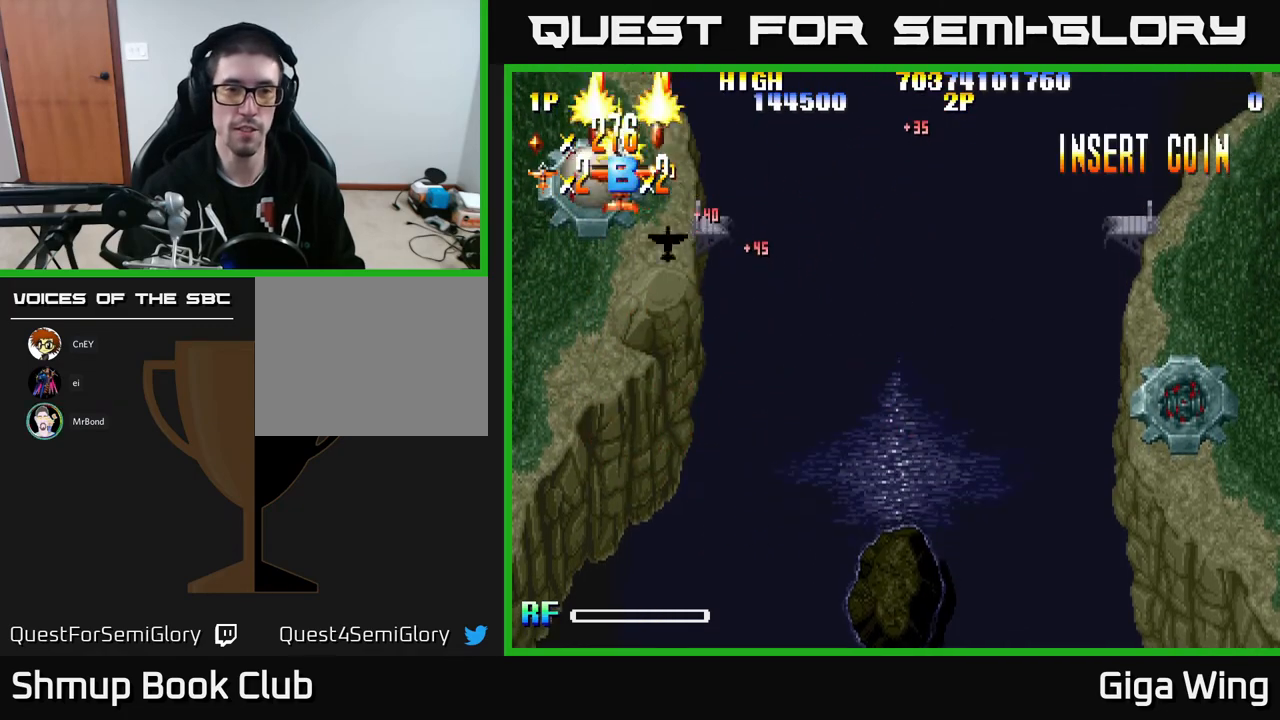
{"buttons": ["R2", "DPAD_UP"], "left_stick": "center", "events": [[233, "DPAD_LEFT", "up"], [267, "DPAD_RIGHT", "down"], [367, "DPAD_DOWN", "up"], [433, "DPAD_UP", "down"], [450, "DPAD_RIGHT", "up"]]}
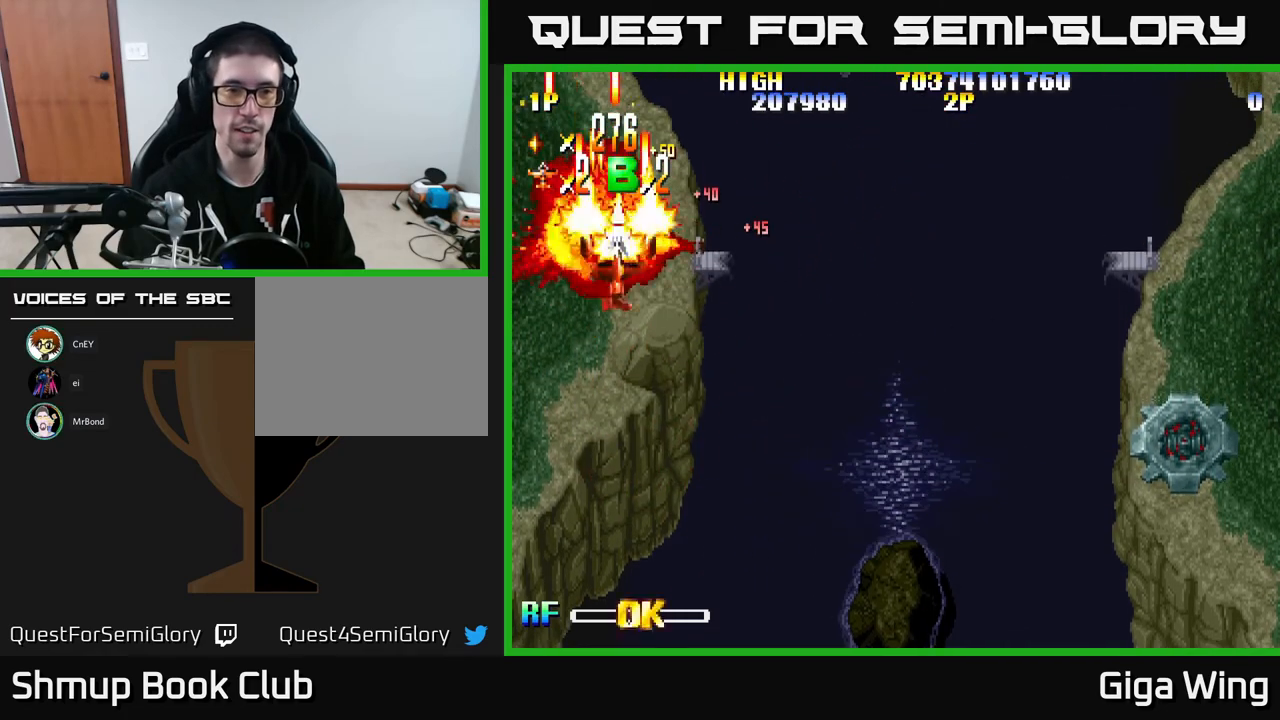
{"buttons": ["R2", "DPAD_DOWN", "DPAD_RIGHT"], "left_stick": "center", "events": [[17, "DPAD_LEFT", "down"], [100, "DPAD_LEFT", "up"], [117, "DPAD_RIGHT", "down"], [200, "DPAD_UP", "up"], [283, "DPAD_DOWN", "down"]]}
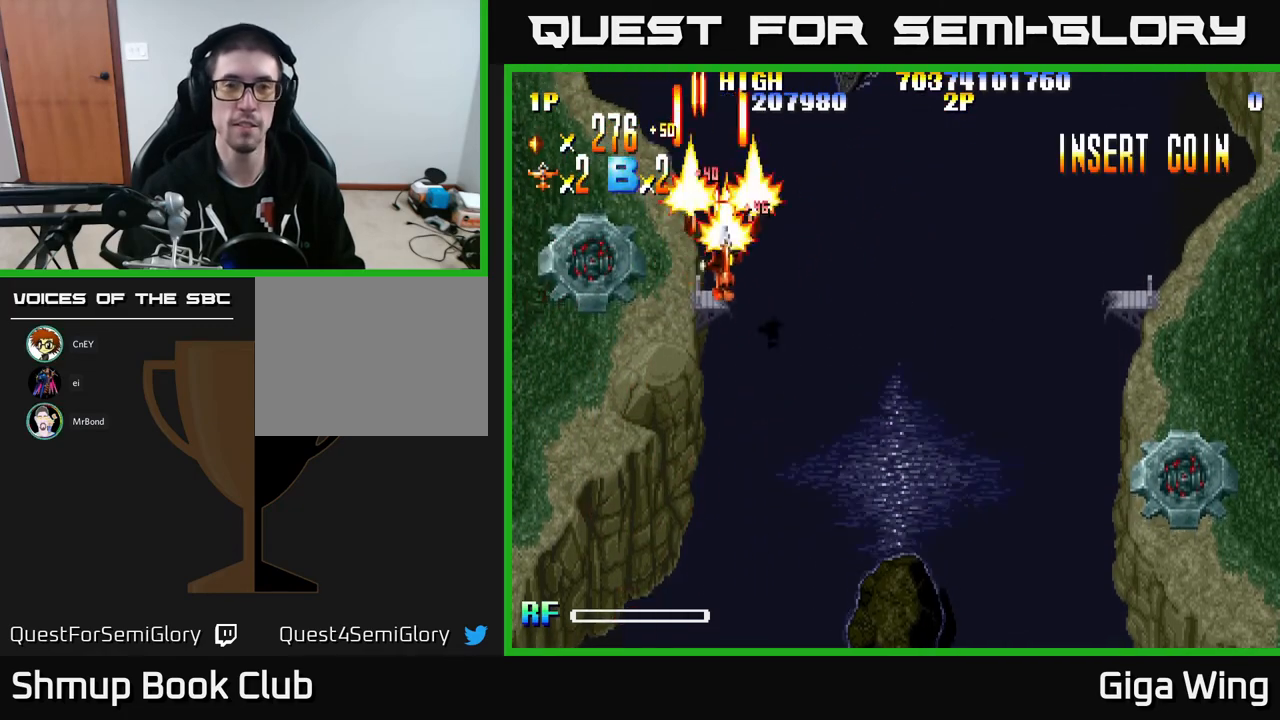
{"buttons": ["R2", "DPAD_DOWN", "DPAD_RIGHT"], "left_stick": "center", "events": []}
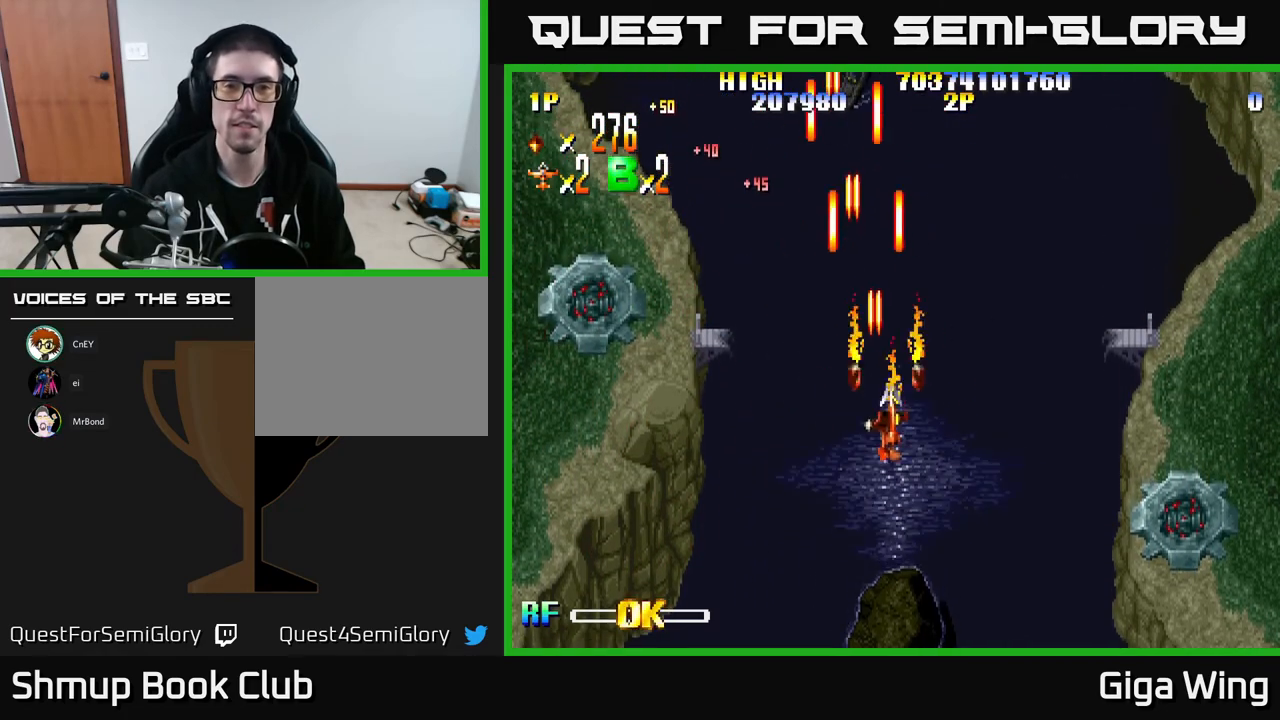
{"buttons": ["R2", "DPAD_DOWN", "DPAD_RIGHT"], "left_stick": "center", "events": []}
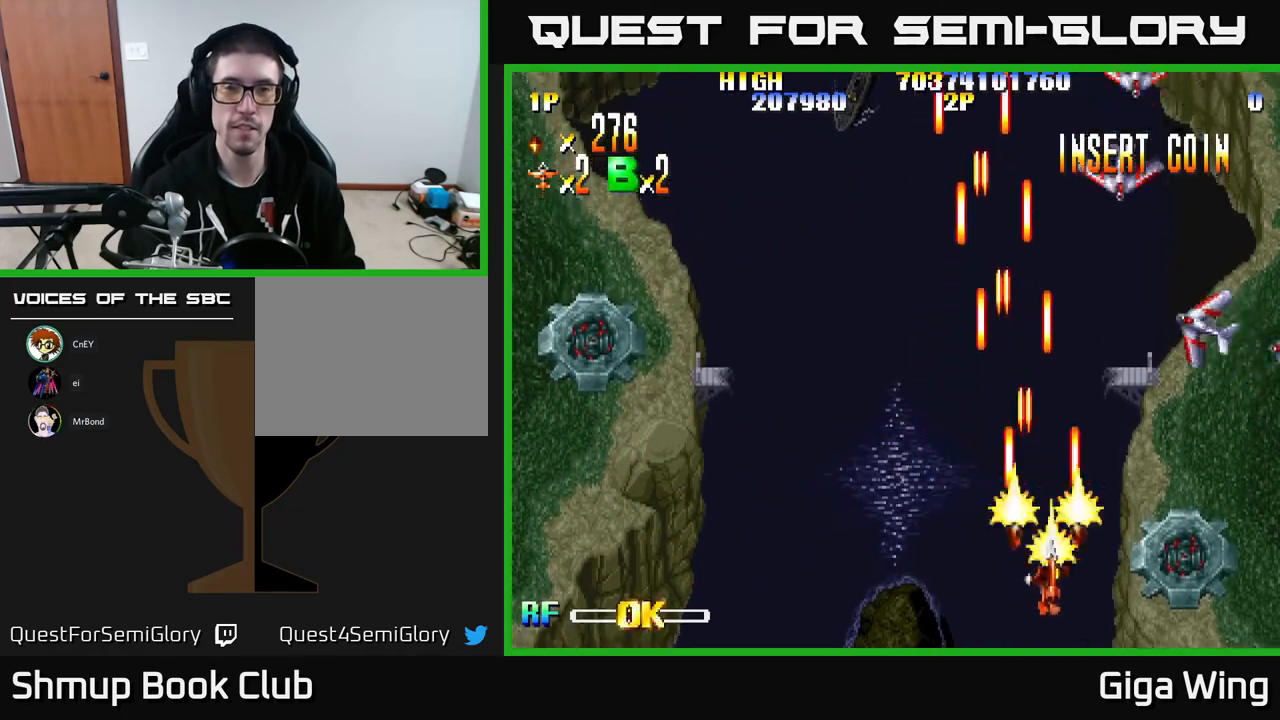
{"buttons": ["R2", "DPAD_UP"], "left_stick": "center", "events": [[233, "DPAD_DOWN", "up"], [333, "DPAD_RIGHT", "up"], [350, "DPAD_LEFT", "down"], [350, "DPAD_UP", "down"], [500, "DPAD_LEFT", "up"]]}
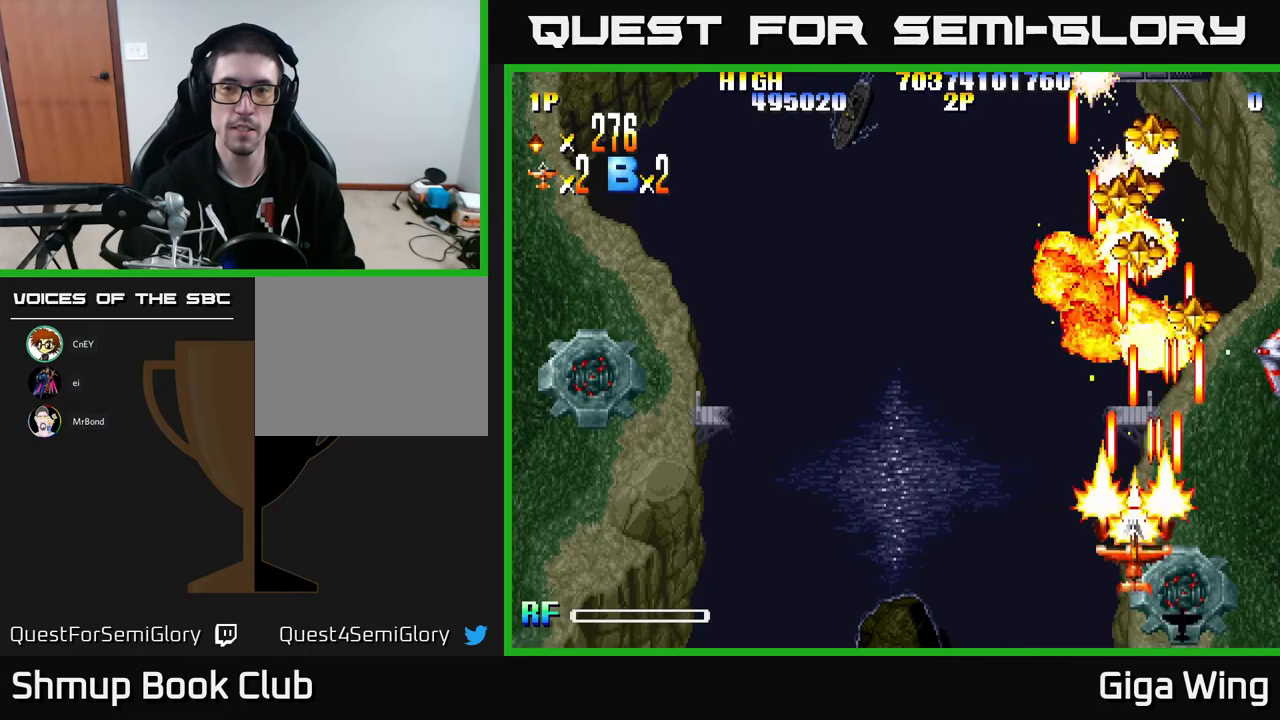
{"buttons": ["R2"], "left_stick": "center", "events": [[17, "DPAD_RIGHT", "down"], [83, "DPAD_RIGHT", "up"], [133, "DPAD_UP", "up"]]}
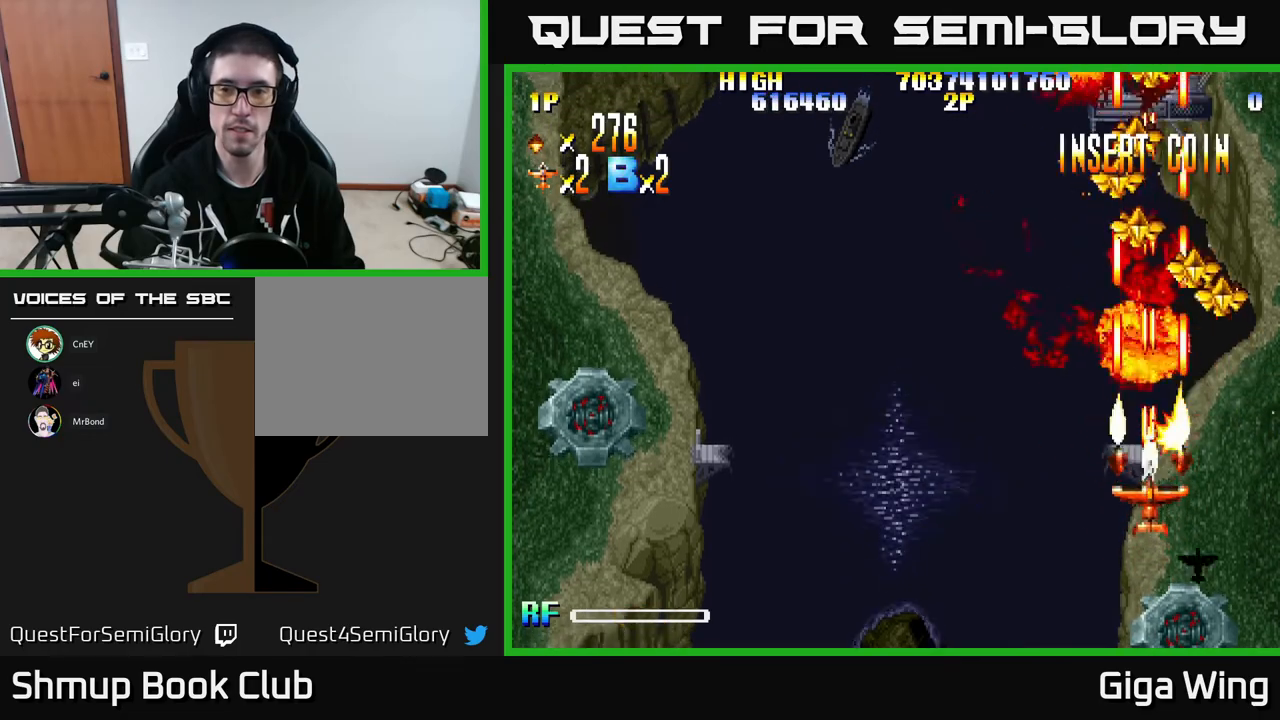
{"buttons": ["R2", "DPAD_UP", "DPAD_RIGHT"], "left_stick": "center", "events": [[217, "DPAD_RIGHT", "down"], [350, "DPAD_UP", "down"]]}
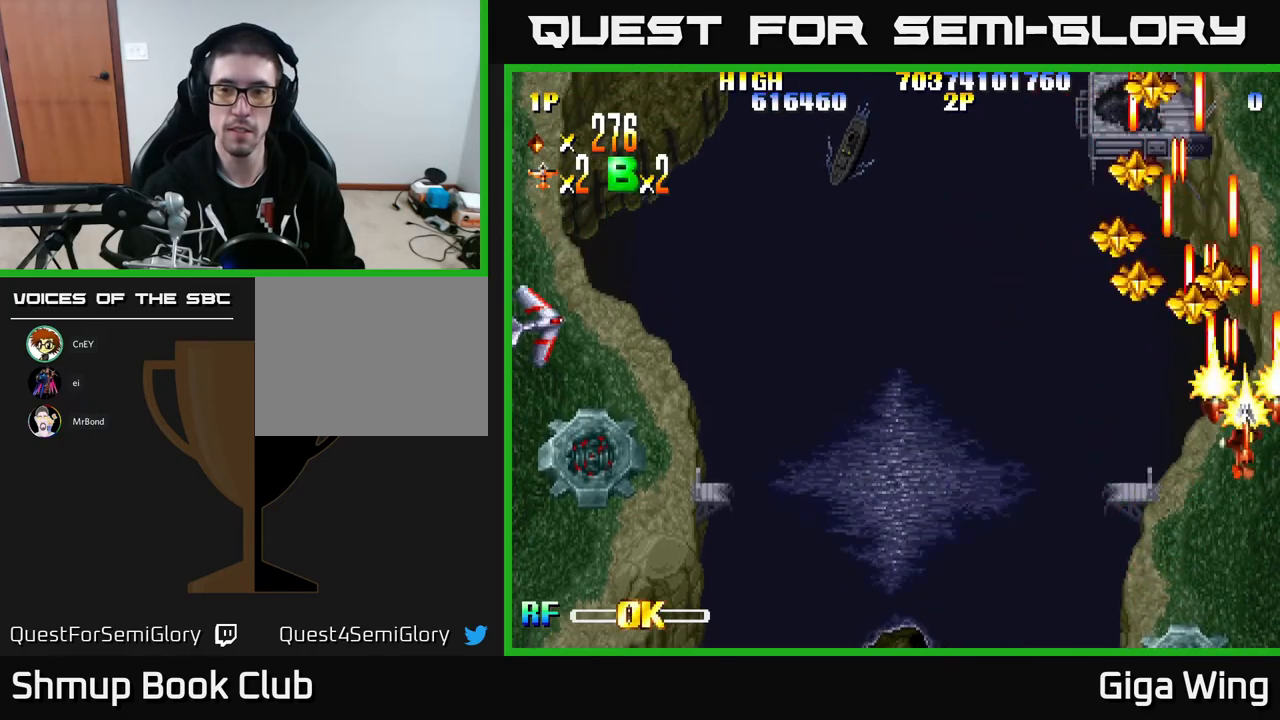
{"buttons": ["R2", "DPAD_UP", "DPAD_RIGHT"], "left_stick": "center", "events": [[83, "DPAD_RIGHT", "up"], [133, "DPAD_LEFT", "down"], [167, "DPAD_UP", "up"], [267, "DPAD_DOWN", "down"], [367, "DPAD_DOWN", "up"], [433, "DPAD_UP", "down"], [467, "DPAD_LEFT", "up"], [483, "DPAD_RIGHT", "down"]]}
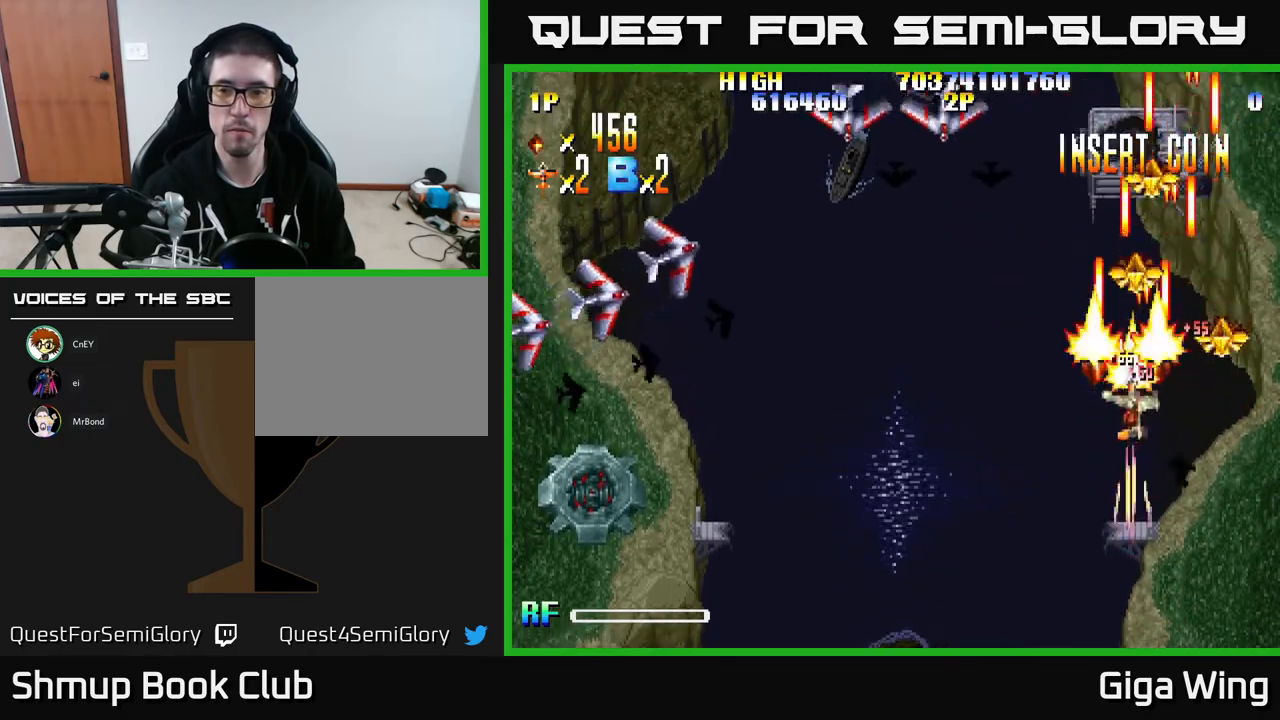
{"buttons": ["R2", "DPAD_LEFT"], "left_stick": "center", "events": [[17, "DPAD_UP", "up"], [183, "DPAD_UP", "down"], [200, "DPAD_RIGHT", "up"], [233, "DPAD_LEFT", "down"], [250, "DPAD_UP", "up"], [400, "DPAD_UP", "down"], [450, "DPAD_UP", "up"]]}
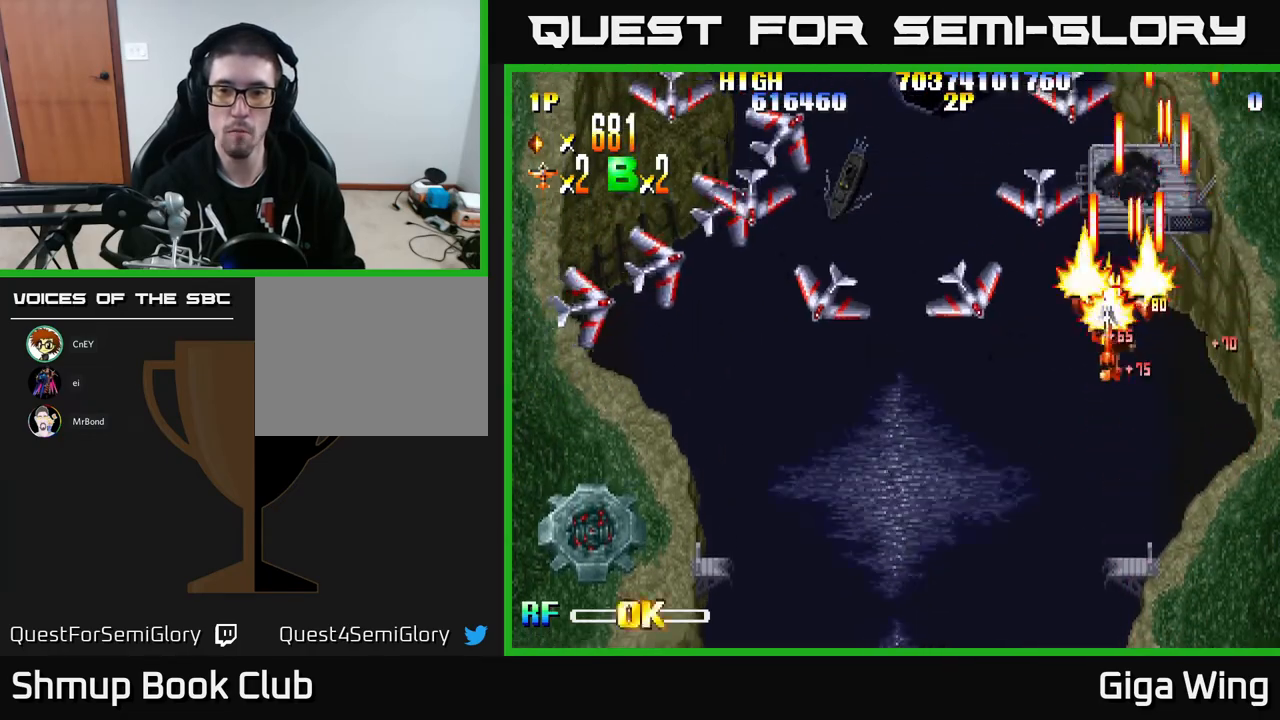
{"buttons": ["R2", "DPAD_DOWN", "DPAD_LEFT"], "left_stick": "center", "events": [[17, "DPAD_DOWN", "down"]]}
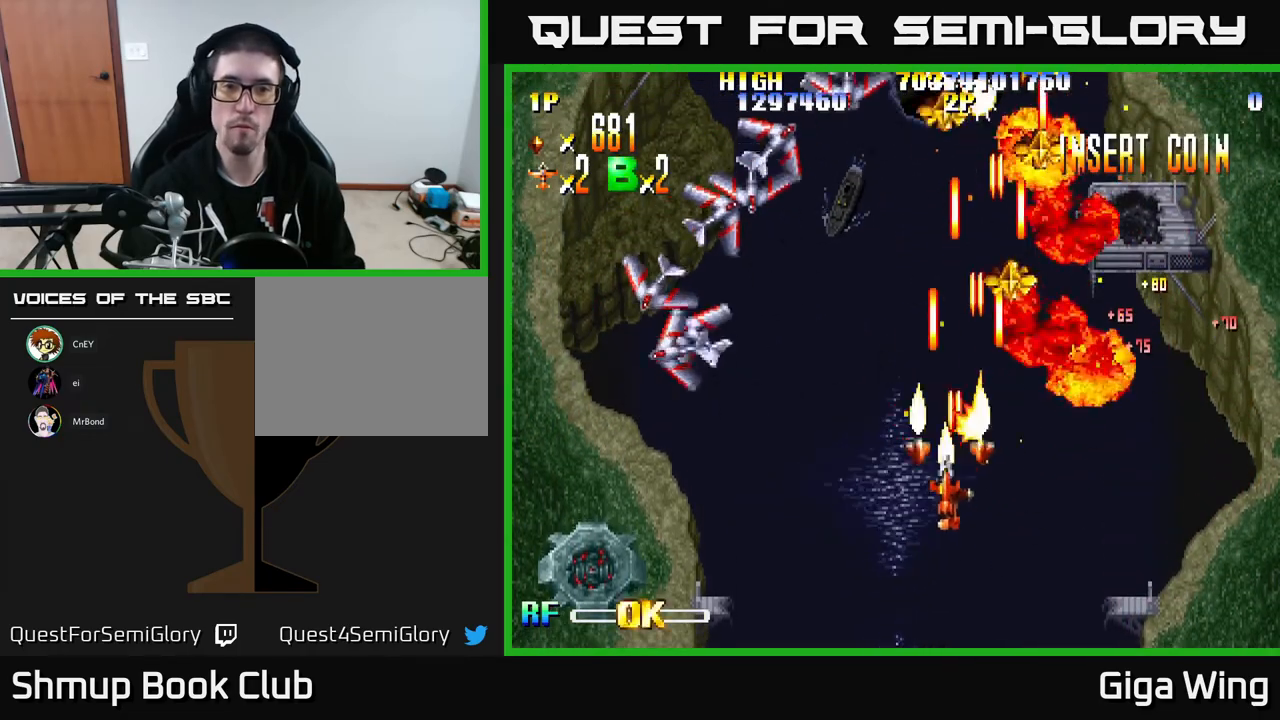
{"buttons": ["R2", "DPAD_LEFT"], "left_stick": "center", "events": [[17, "DPAD_DOWN", "up"], [217, "DPAD_DOWN", "down"], [433, "DPAD_DOWN", "up"]]}
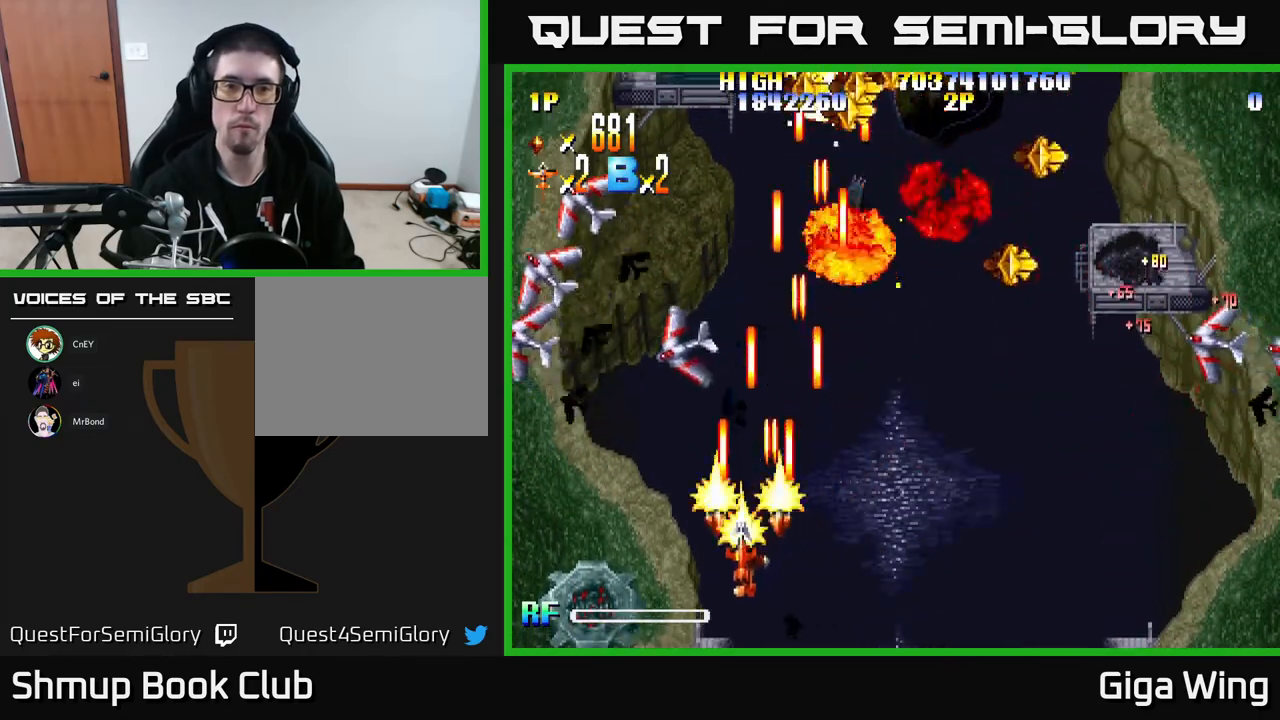
{"buttons": ["R2", "DPAD_UP", "DPAD_RIGHT"], "left_stick": "center", "events": [[300, "DPAD_UP", "down"], [333, "DPAD_LEFT", "up"], [383, "DPAD_RIGHT", "down"]]}
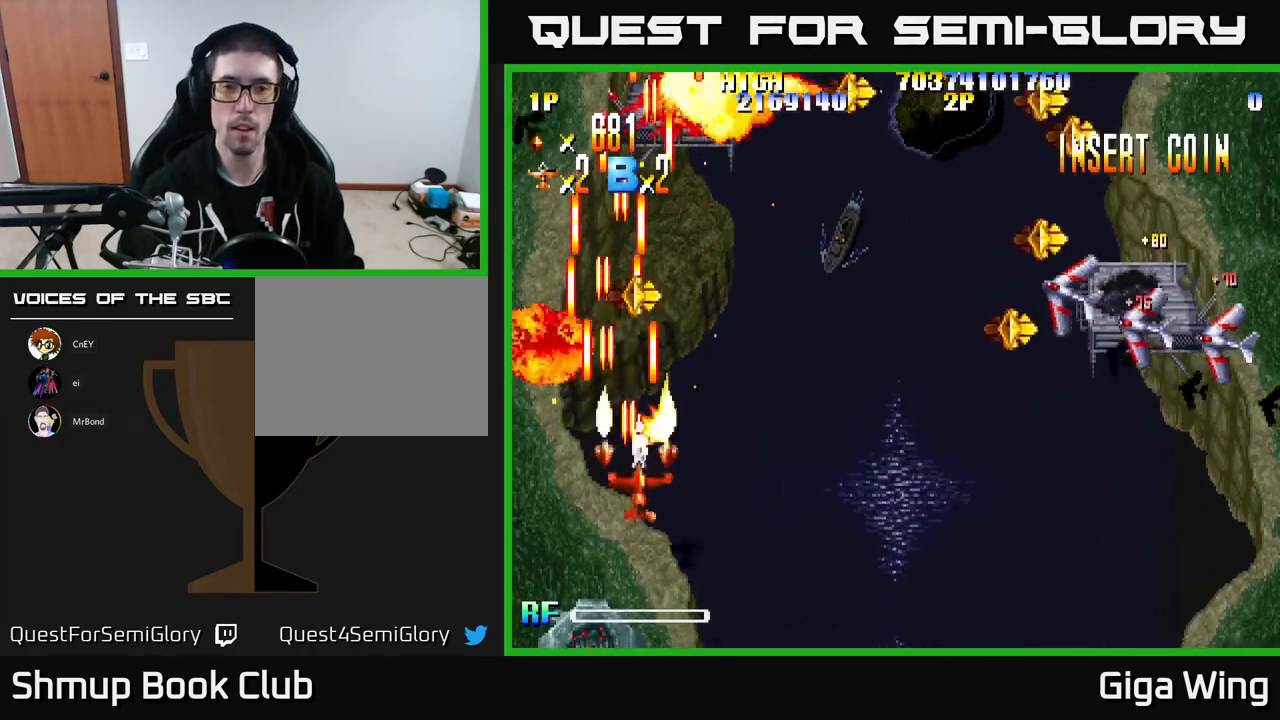
{"buttons": ["R2", "DPAD_DOWN", "DPAD_RIGHT"], "left_stick": "center", "events": [[100, "DPAD_UP", "up"], [183, "DPAD_DOWN", "down"], [383, "DPAD_DOWN", "up"], [500, "DPAD_DOWN", "down"]]}
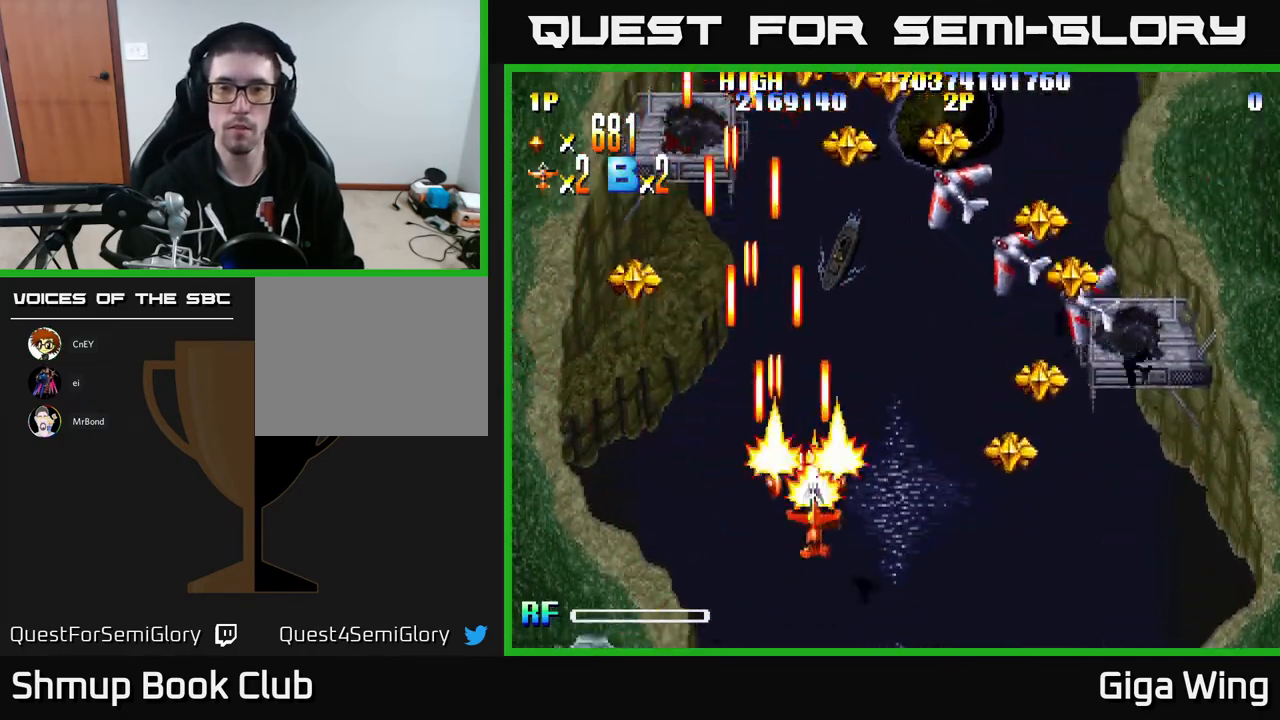
{"buttons": ["R2", "DPAD_RIGHT"], "left_stick": "center", "events": [[467, "DPAD_DOWN", "up"]]}
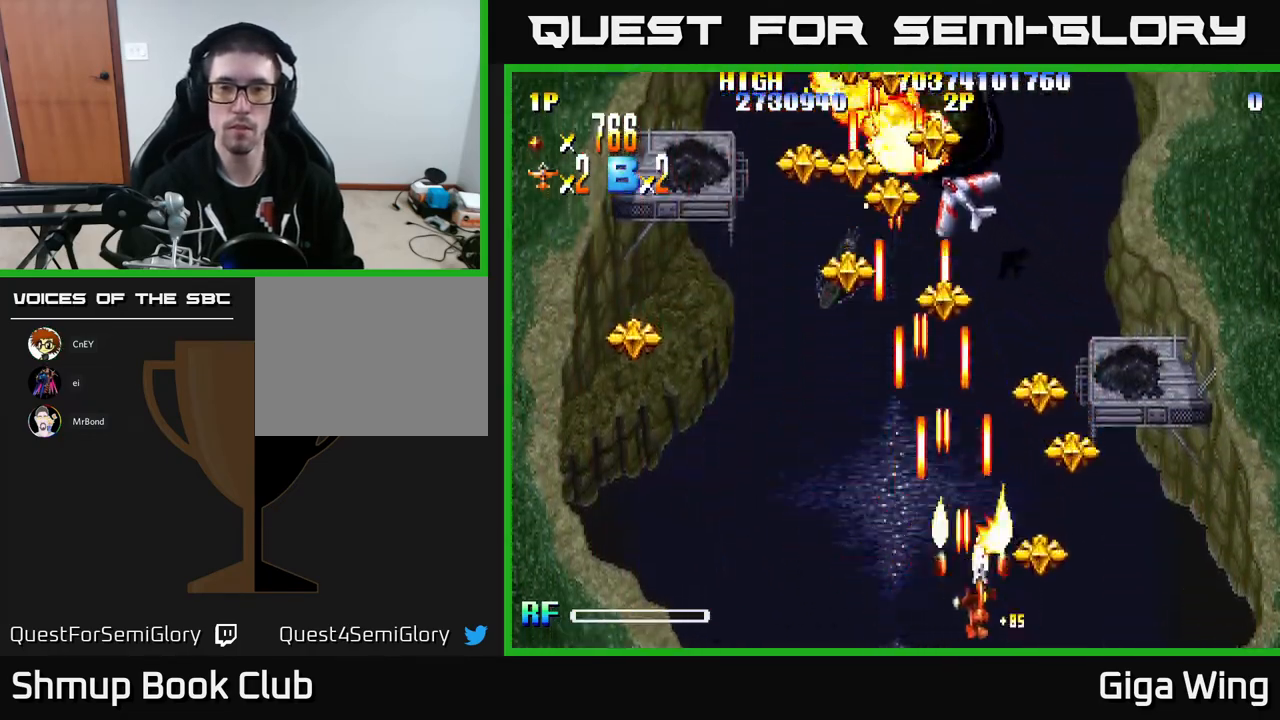
{"buttons": ["R2", "DPAD_DOWN", "DPAD_LEFT"], "left_stick": "center", "events": [[250, "DPAD_UP", "down"], [267, "DPAD_RIGHT", "up"], [317, "DPAD_LEFT", "down"], [417, "DPAD_UP", "up"], [500, "DPAD_DOWN", "down"]]}
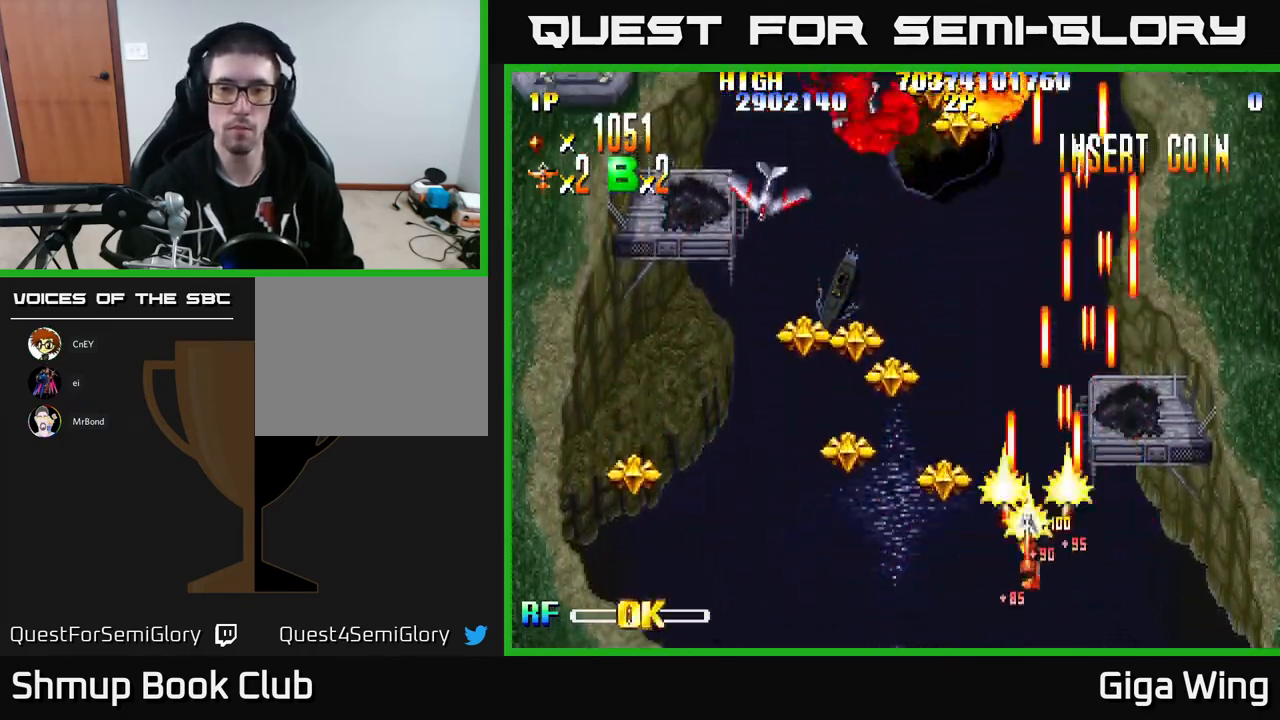
{"buttons": ["R2", "DPAD_UP", "DPAD_LEFT"], "left_stick": "center", "events": [[167, "DPAD_DOWN", "up"], [350, "DPAD_UP", "down"]]}
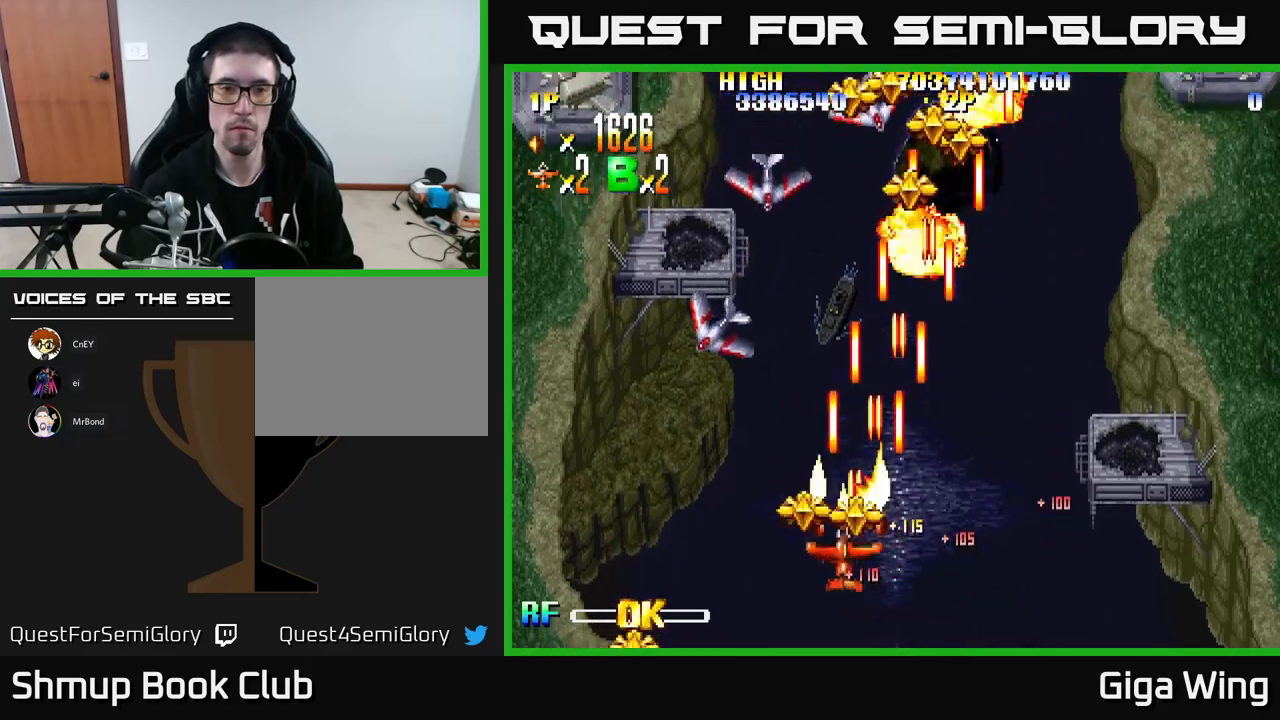
{"buttons": ["R2", "DPAD_UP", "DPAD_LEFT"], "left_stick": "center", "events": [[17, "DPAD_UP", "up"], [383, "DPAD_UP", "down"]]}
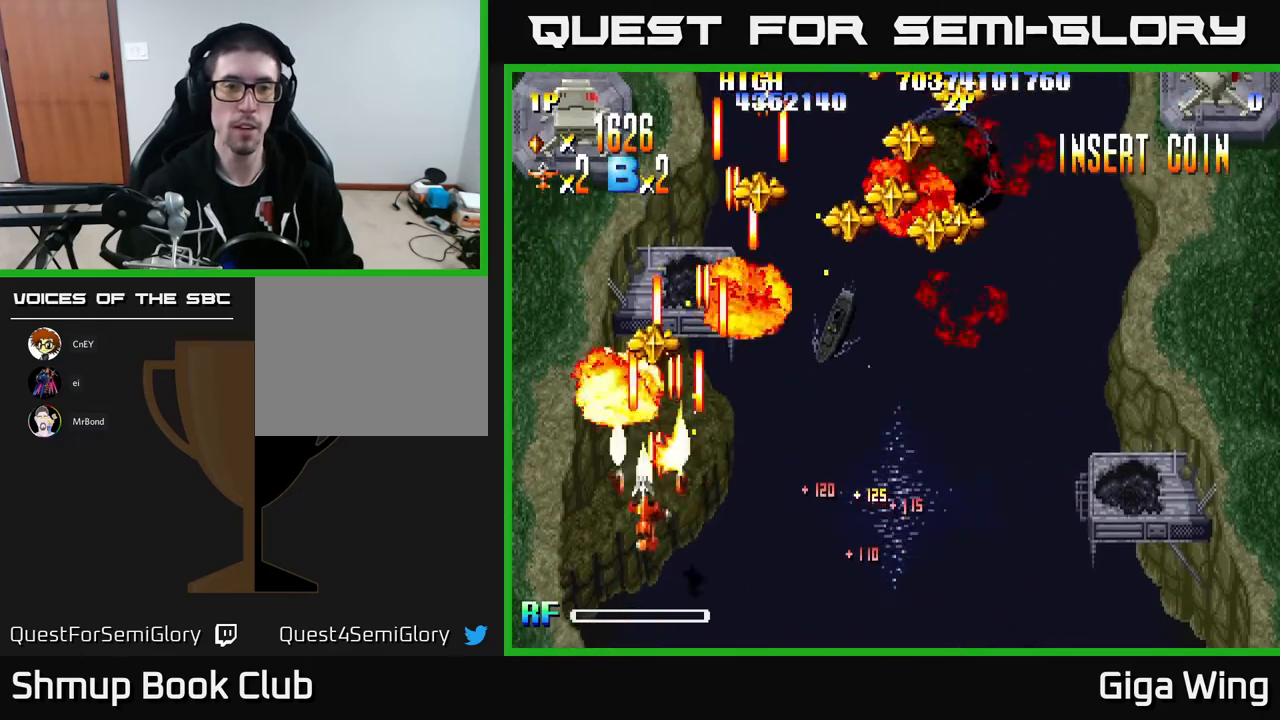
{"buttons": ["R2", "DPAD_DOWN", "DPAD_RIGHT"], "left_stick": "center", "events": [[50, "DPAD_LEFT", "up"], [133, "DPAD_RIGHT", "down"], [250, "DPAD_UP", "up"], [367, "DPAD_DOWN", "down"]]}
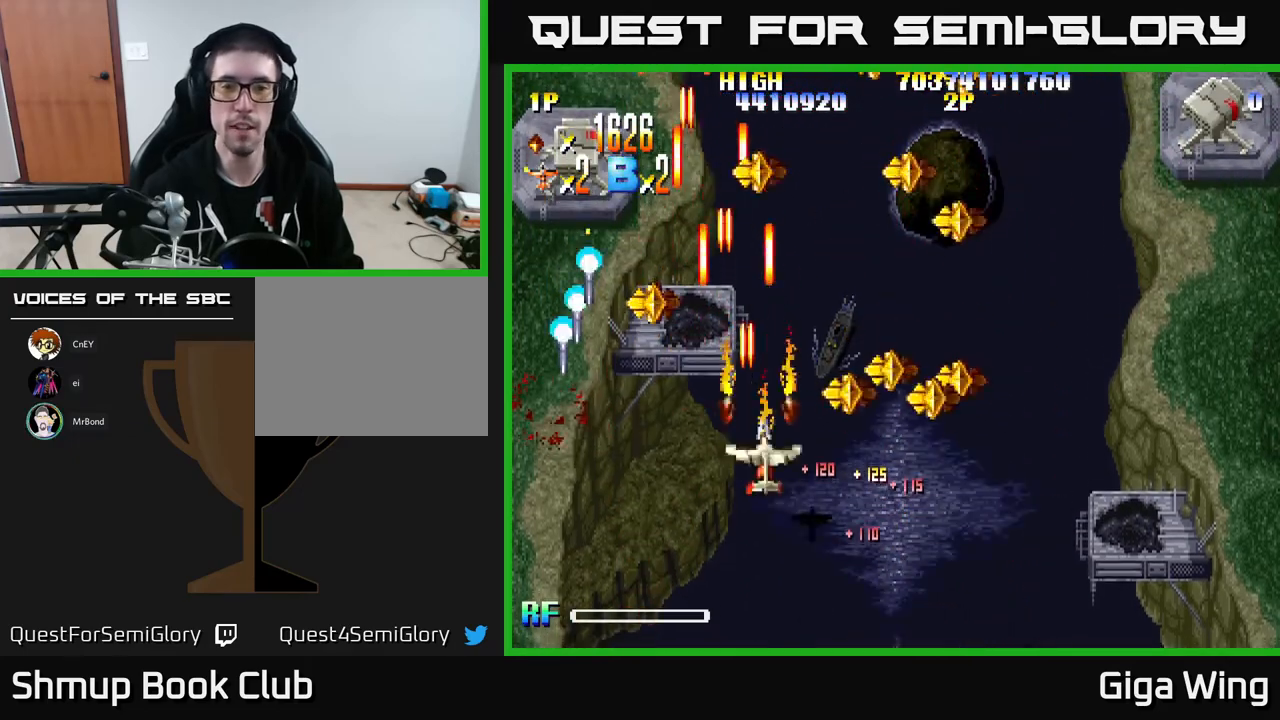
{"buttons": ["R2", "DPAD_RIGHT"], "left_stick": "center", "events": [[467, "DPAD_DOWN", "up"]]}
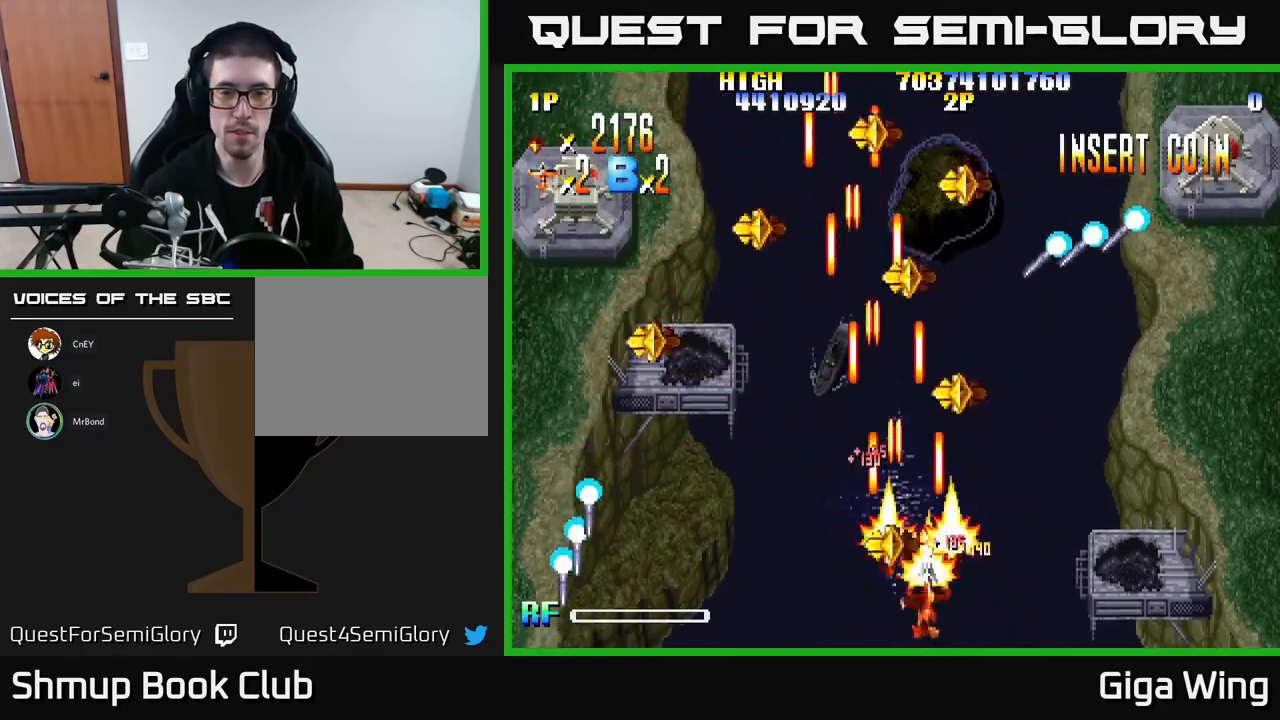
{"buttons": ["R2", "DPAD_LEFT"], "left_stick": "center", "events": [[100, "DPAD_UP", "down"], [233, "DPAD_RIGHT", "up"], [367, "DPAD_LEFT", "down"], [467, "DPAD_UP", "up"]]}
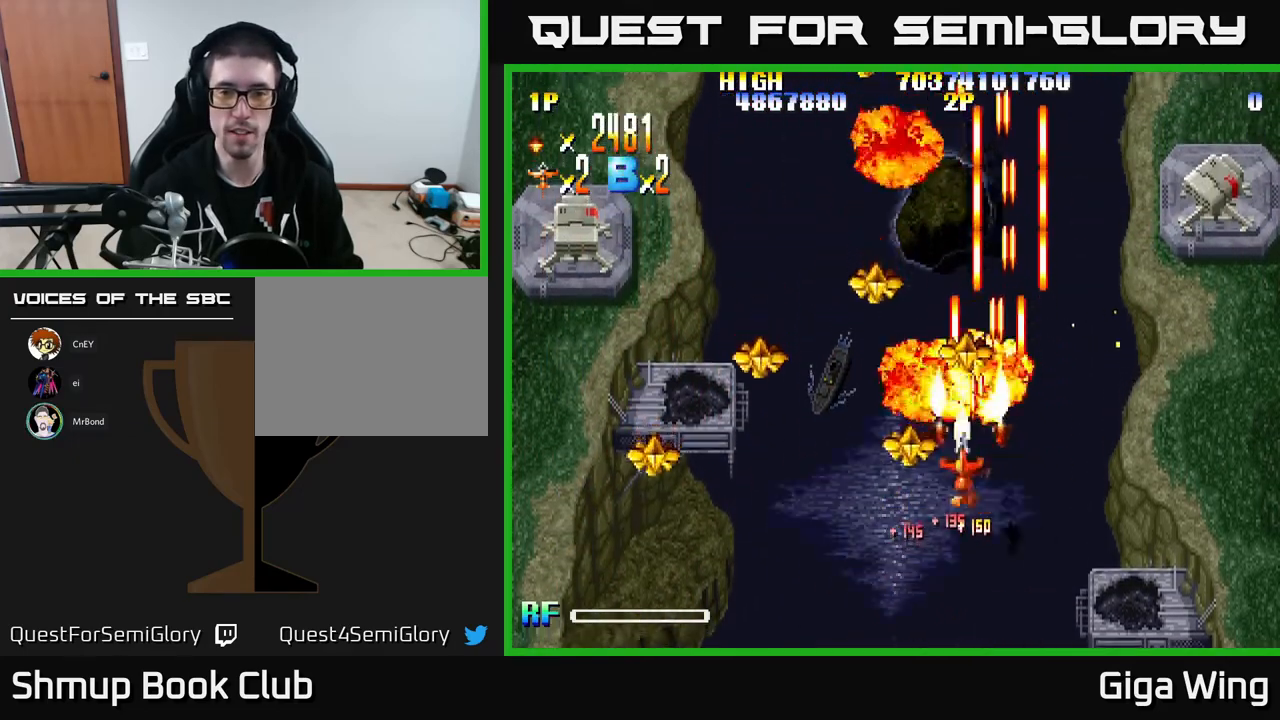
{"buttons": ["R2", "DPAD_DOWN", "DPAD_RIGHT"], "left_stick": "center", "events": [[133, "DPAD_UP", "down"], [167, "DPAD_LEFT", "up"], [217, "DPAD_RIGHT", "down"], [250, "DPAD_UP", "up"], [350, "DPAD_DOWN", "down"]]}
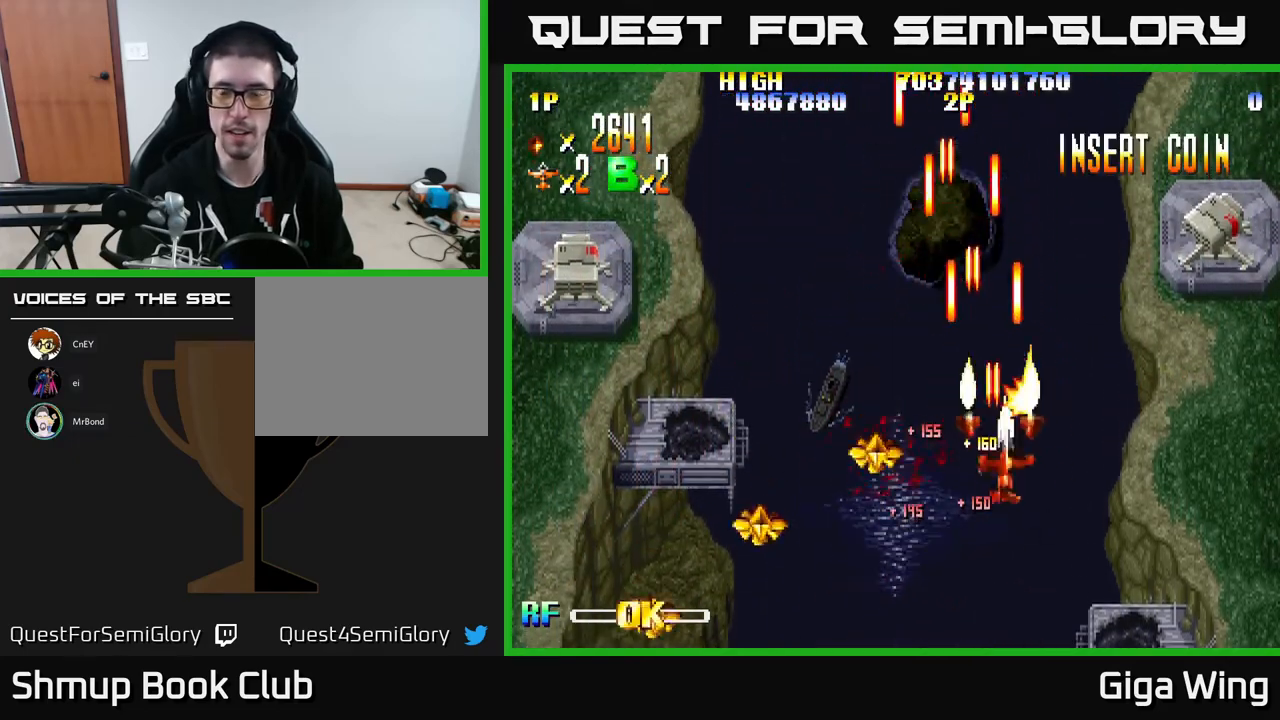
{"buttons": ["R2", "DPAD_RIGHT"], "left_stick": "center", "events": [[67, "DPAD_DOWN", "up"]]}